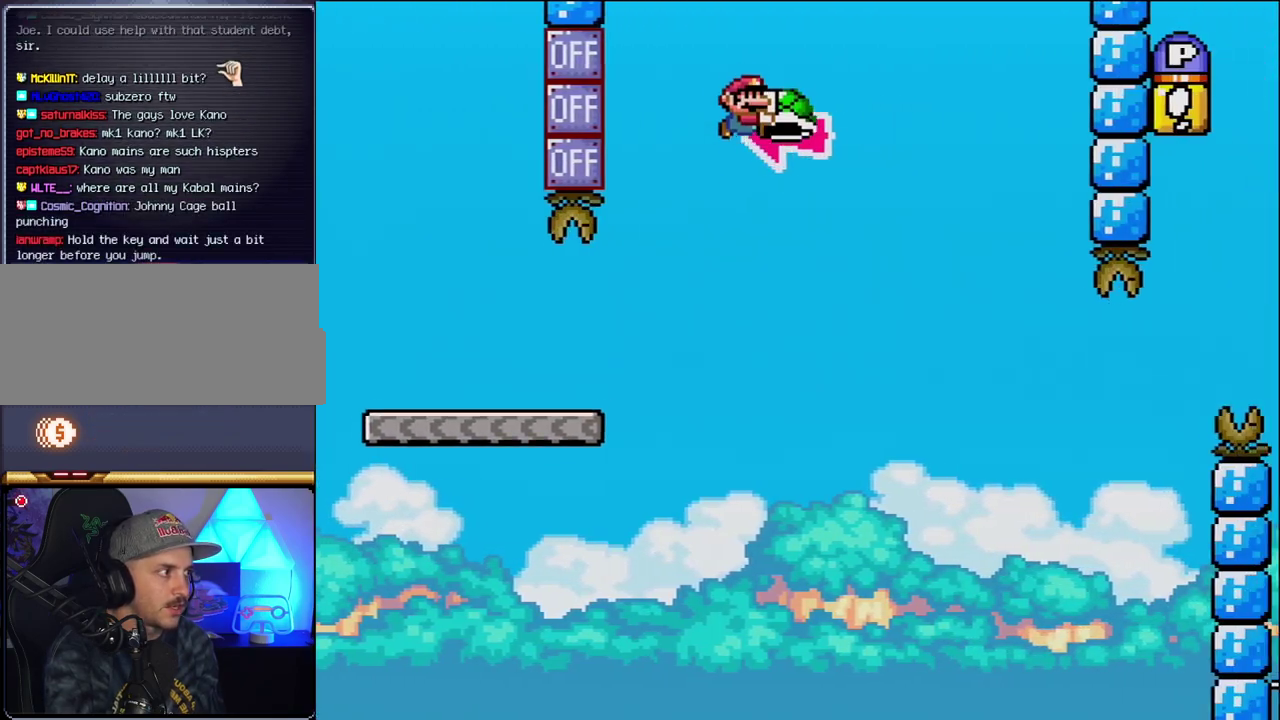
Gameplay with a controller (Nintendo layout); each line is a JSON object with the inputs held at the frame after it. "events" lists button and stick changes between this image and that frame as [ms after this image, input, new state], when the widget could be followed in between. Not read: L3 R3.
{"buttons": ["Y", "DPAD_RIGHT"], "events": [[83, "DPAD_RIGHT", "up"], [117, "DPAD_LEFT", "down"], [183, "Y", "up"], [233, "DPAD_LEFT", "up"], [233, "DPAD_RIGHT", "down"], [300, "Y", "down"], [483, "B", "up"]]}
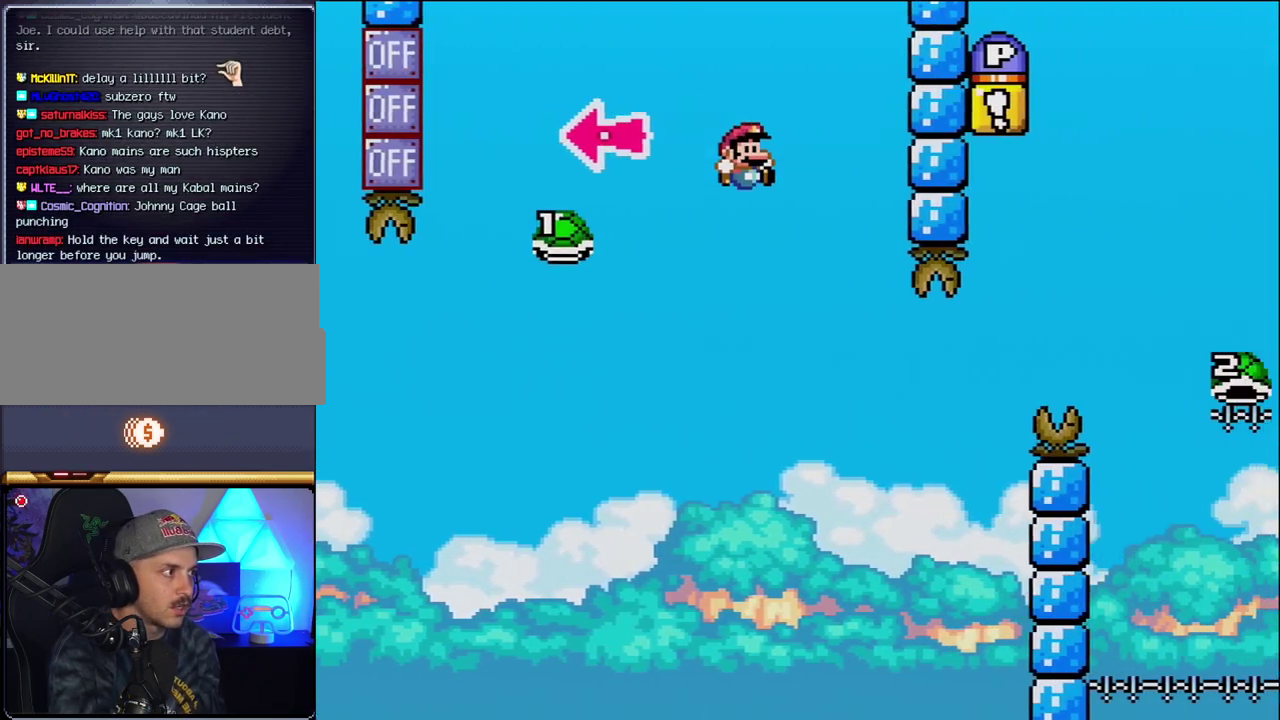
{"buttons": ["B", "Y", "DPAD_RIGHT"], "events": [[267, "B", "down"], [267, "DPAD_RIGHT", "up"], [300, "DPAD_LEFT", "down"], [367, "DPAD_LEFT", "up"], [400, "DPAD_RIGHT", "down"]]}
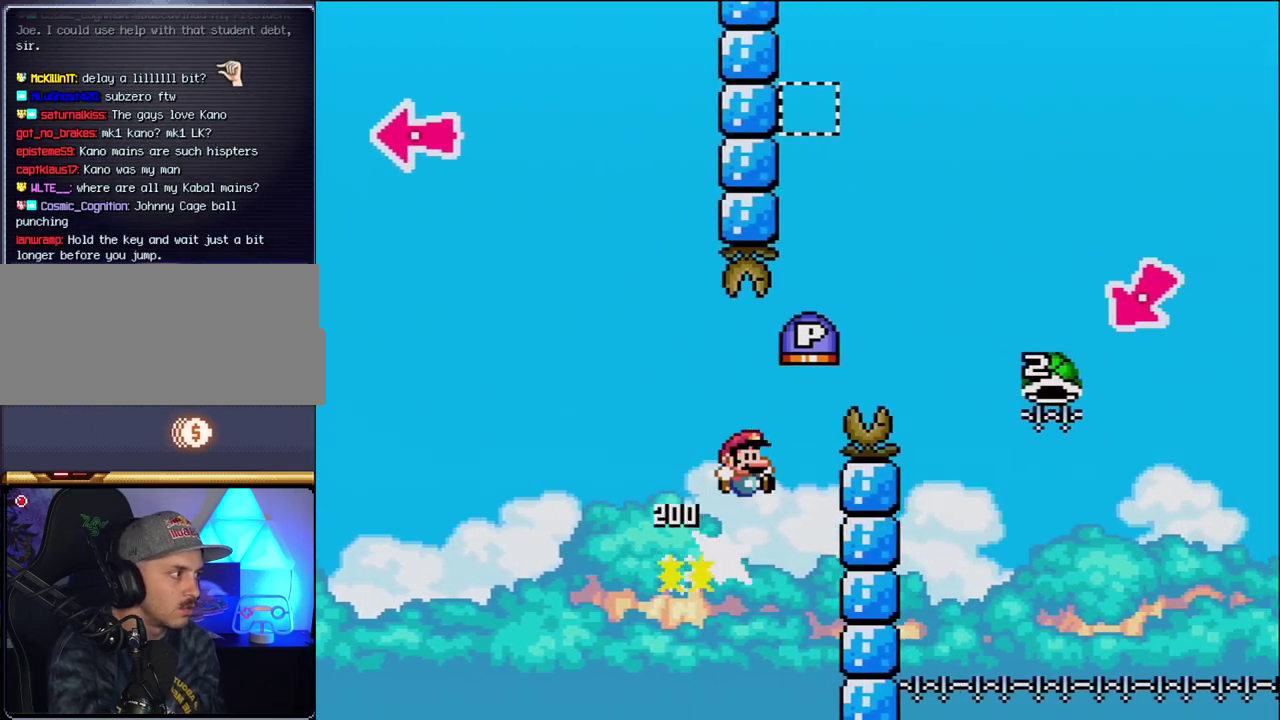
{"buttons": ["B", "Y", "DPAD_RIGHT"], "events": []}
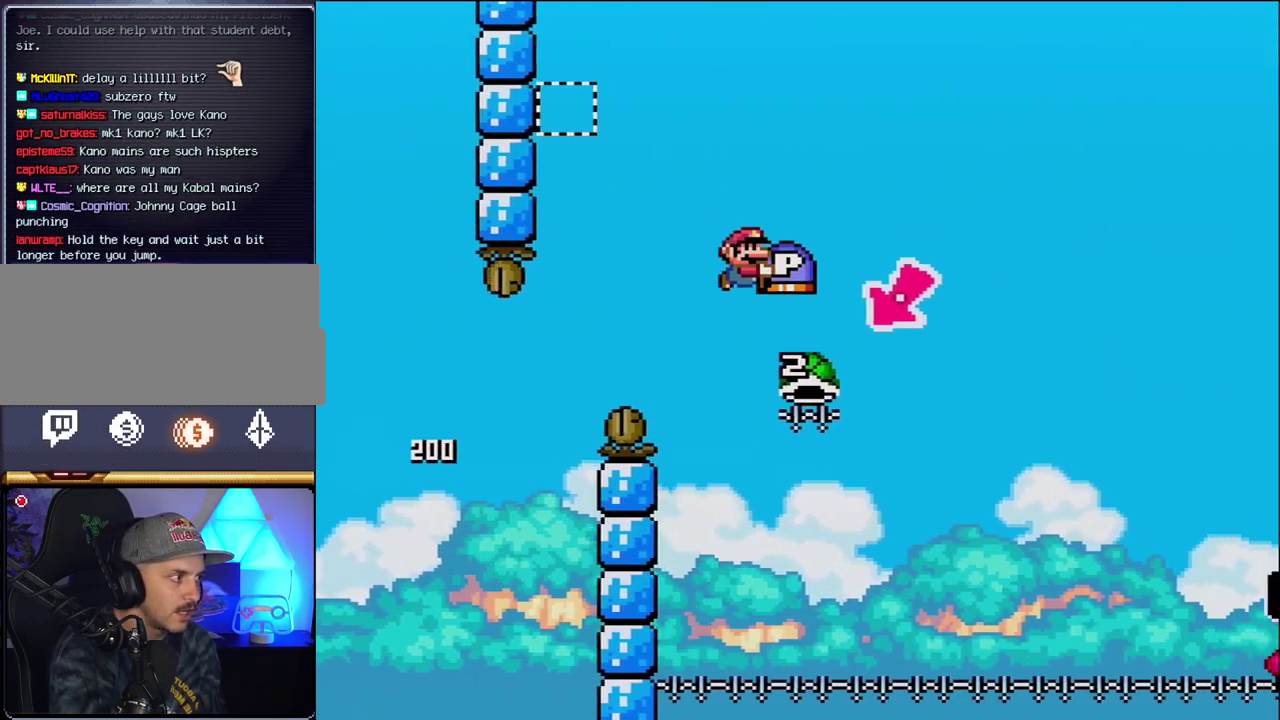
{"buttons": ["B", "Y", "DPAD_RIGHT"], "events": [[150, "DPAD_LEFT", "down"], [150, "DPAD_RIGHT", "up"], [400, "DPAD_LEFT", "up"], [433, "DPAD_RIGHT", "down"]]}
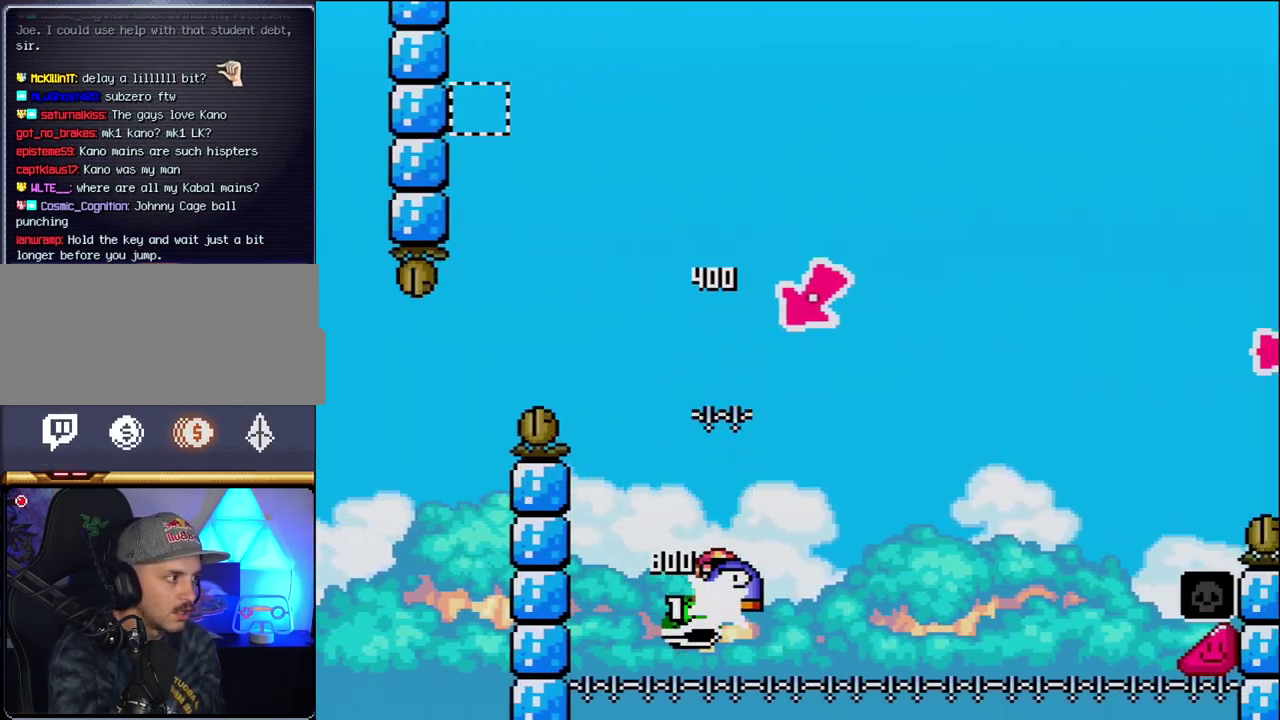
{"buttons": ["B", "Y", "DPAD_RIGHT"], "events": []}
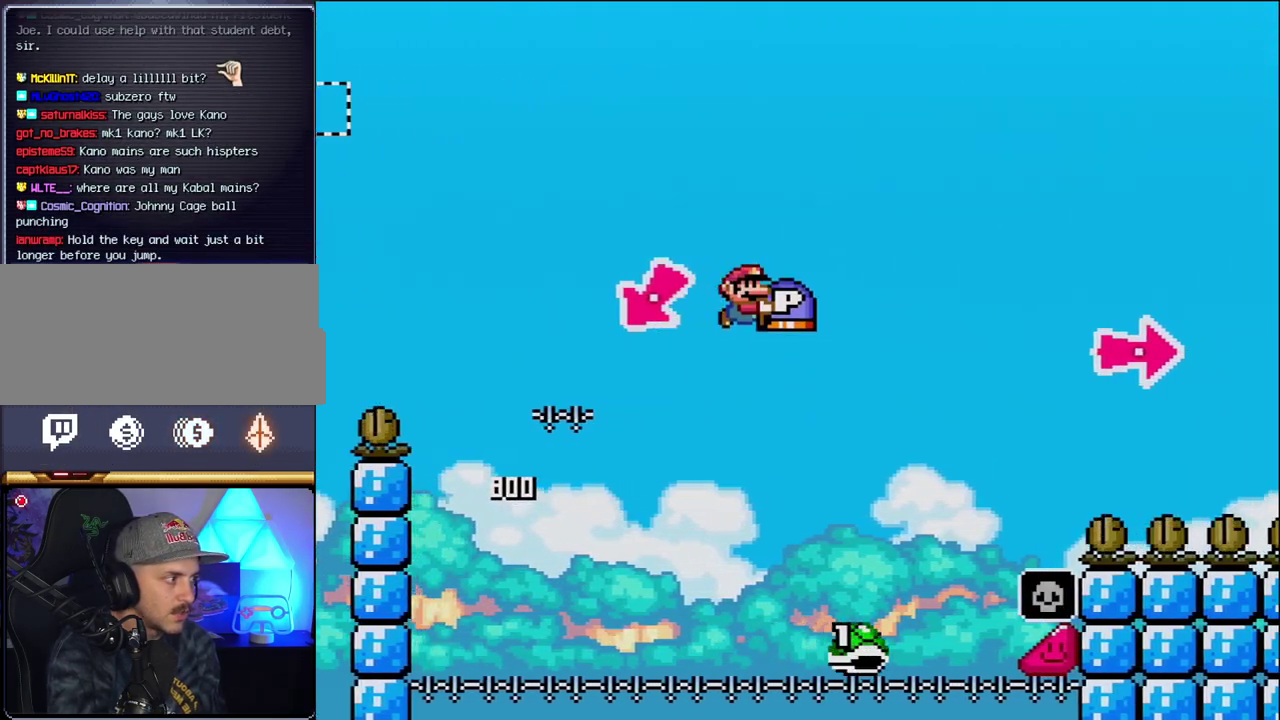
{"buttons": ["B", "Y", "DPAD_RIGHT"], "events": []}
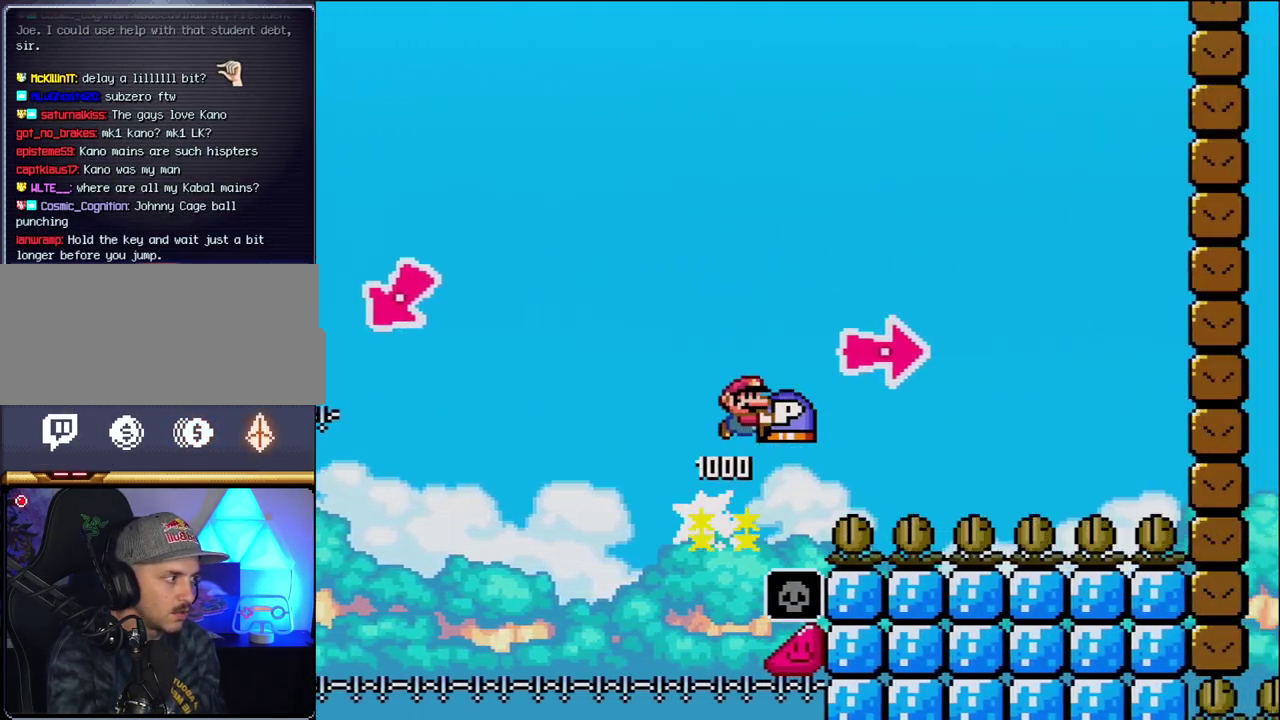
{"buttons": ["B", "Y", "DPAD_RIGHT"], "events": [[83, "Y", "up"], [200, "Y", "down"]]}
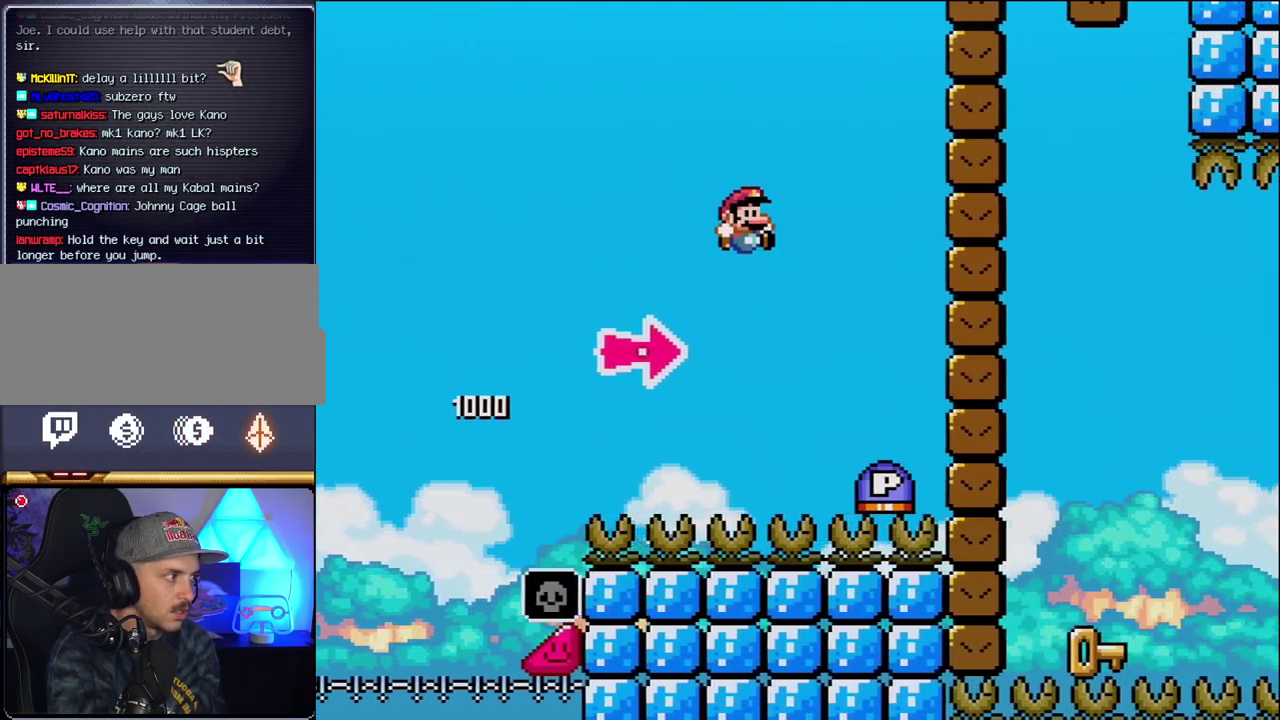
{"buttons": ["B", "Y", "DPAD_RIGHT"], "events": [[50, "B", "up"], [267, "B", "down"], [300, "Y", "up"], [483, "Y", "down"]]}
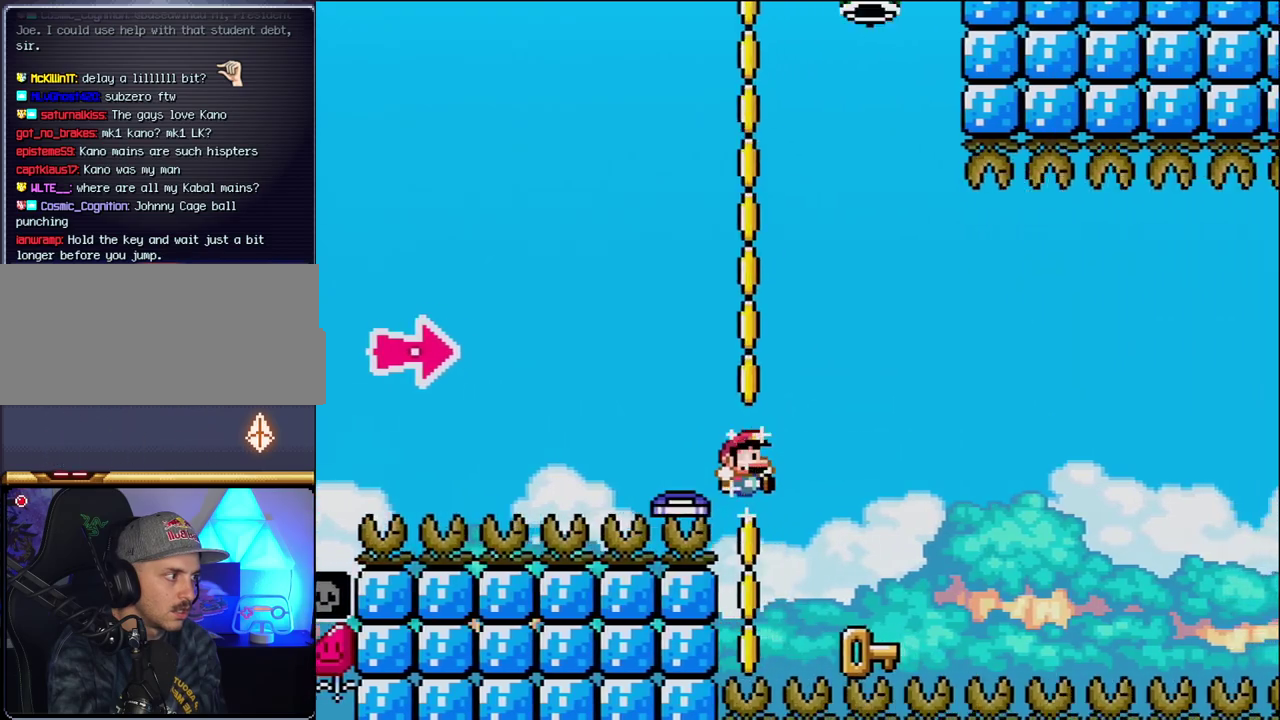
{"buttons": [], "events": [[183, "DPAD_RIGHT", "up"], [200, "DPAD_LEFT", "down"], [233, "Y", "up"], [267, "B", "up"], [483, "DPAD_LEFT", "up"]]}
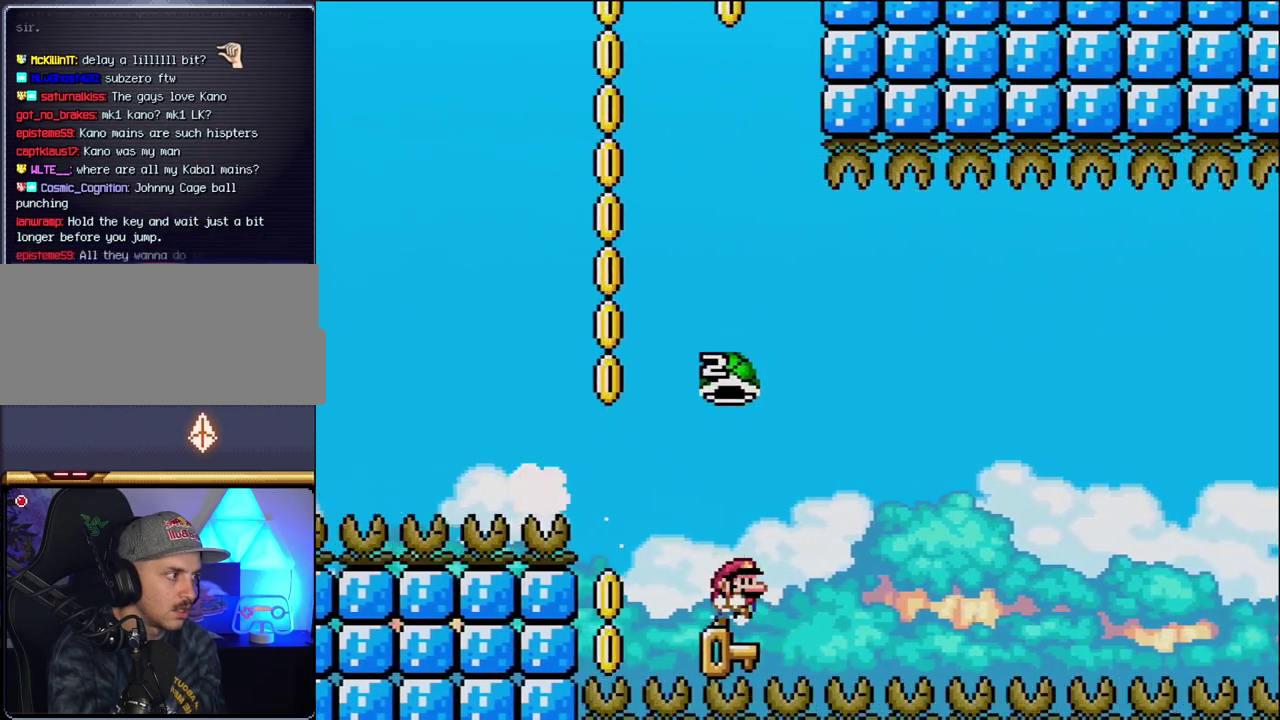
{"buttons": ["B", "Y", "DPAD_RIGHT"], "events": [[50, "DPAD_RIGHT", "down"], [117, "B", "down"], [117, "Y", "down"], [150, "DPAD_RIGHT", "up"], [400, "DPAD_RIGHT", "down"]]}
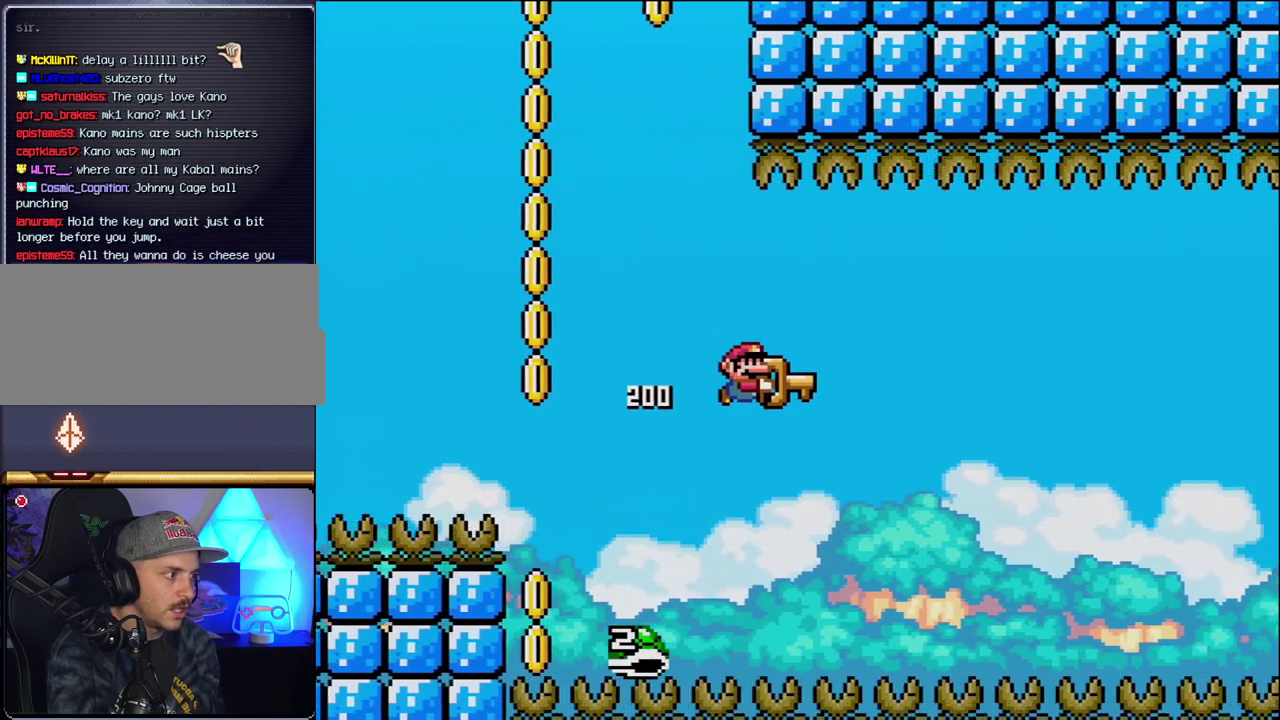
{"buttons": ["B", "Y", "DPAD_RIGHT"], "events": [[17, "DPAD_RIGHT", "up"], [117, "DPAD_RIGHT", "down"]]}
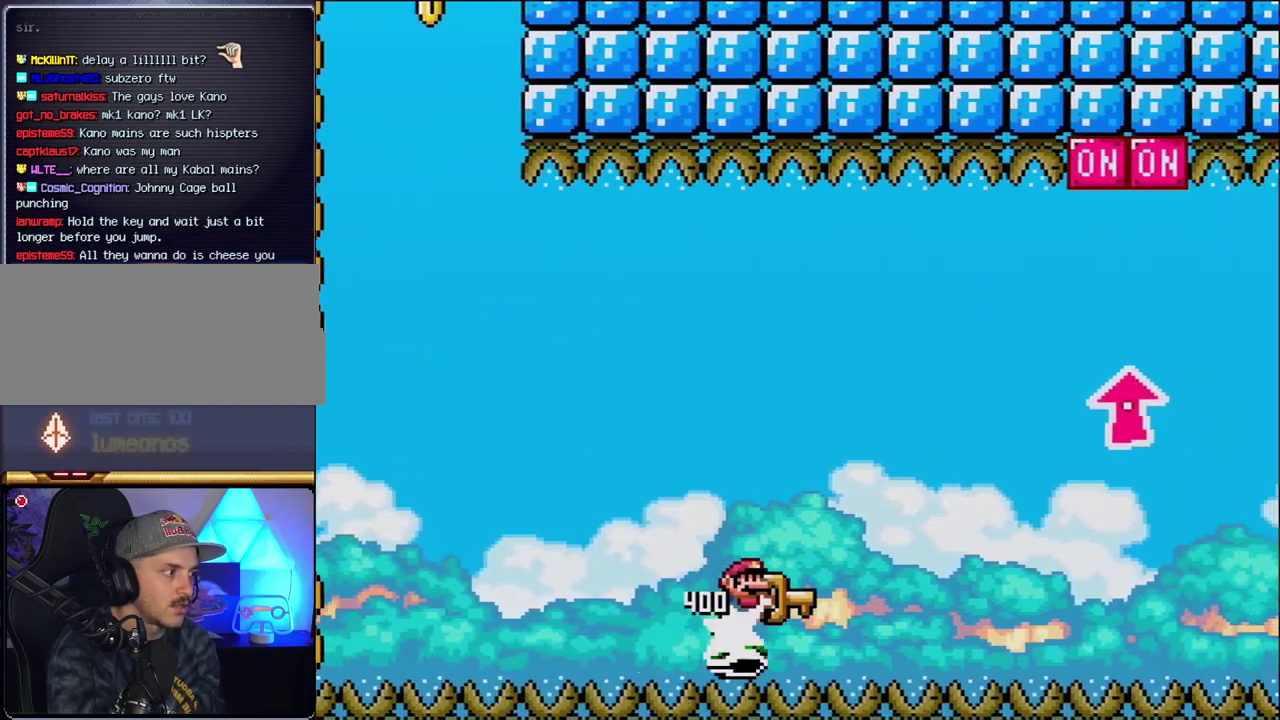
{"buttons": ["B", "Y", "DPAD_UP", "DPAD_RIGHT"], "events": [[117, "DPAD_UP", "down"]]}
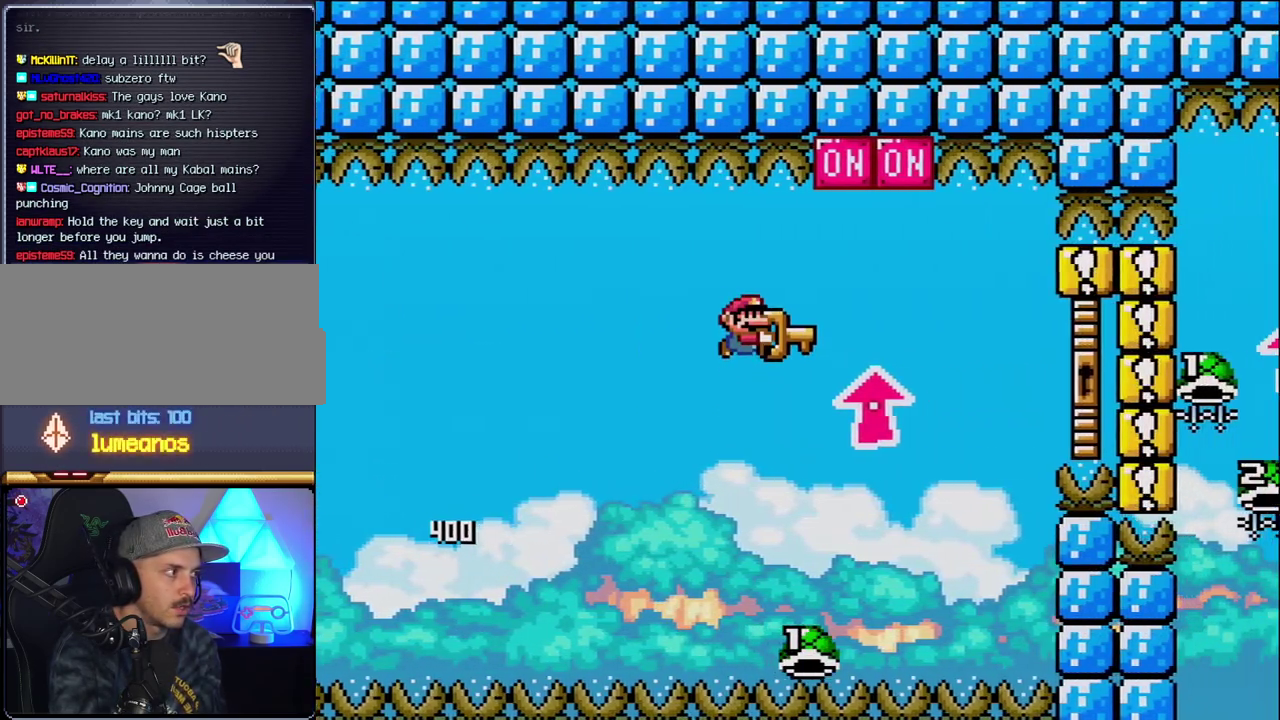
{"buttons": ["B", "Y", "DPAD_RIGHT"], "events": [[150, "Y", "up"], [233, "Y", "down"], [333, "DPAD_UP", "up"], [367, "DPAD_RIGHT", "up"], [400, "DPAD_LEFT", "down"], [483, "DPAD_LEFT", "up"], [483, "DPAD_RIGHT", "down"]]}
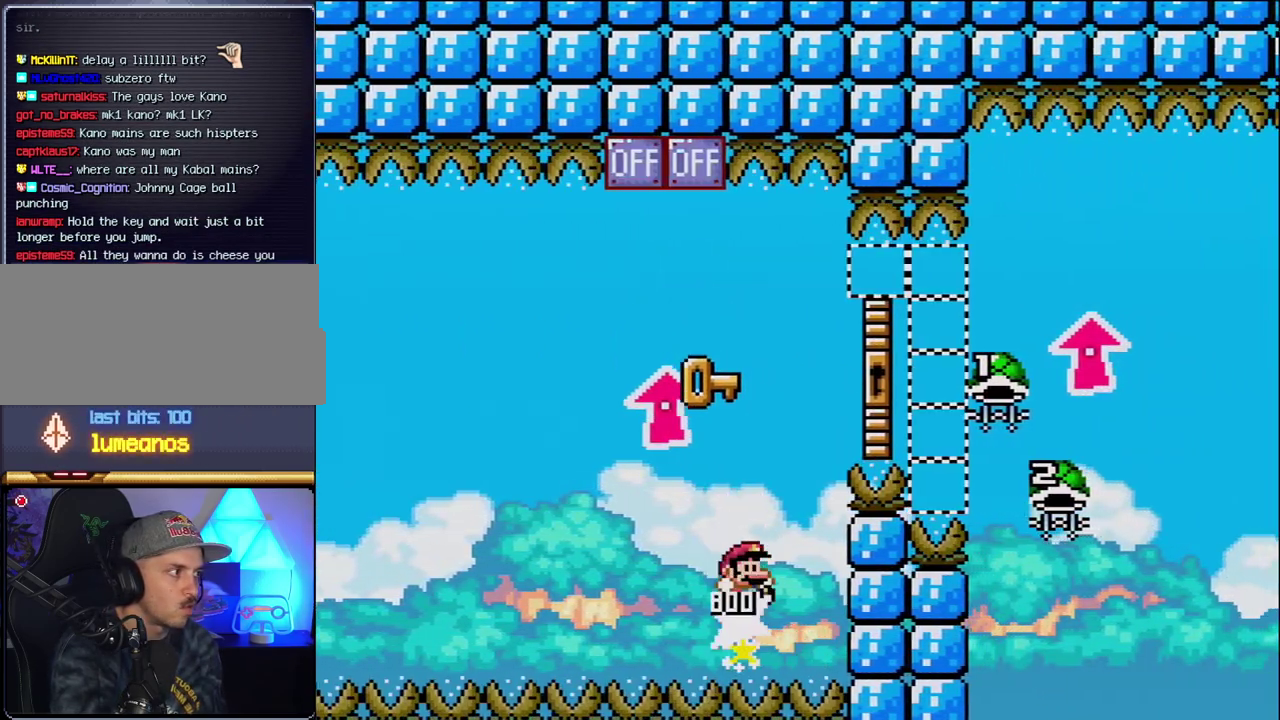
{"buttons": ["B", "Y", "DPAD_UP", "DPAD_RIGHT"], "events": [[83, "DPAD_UP", "down"]]}
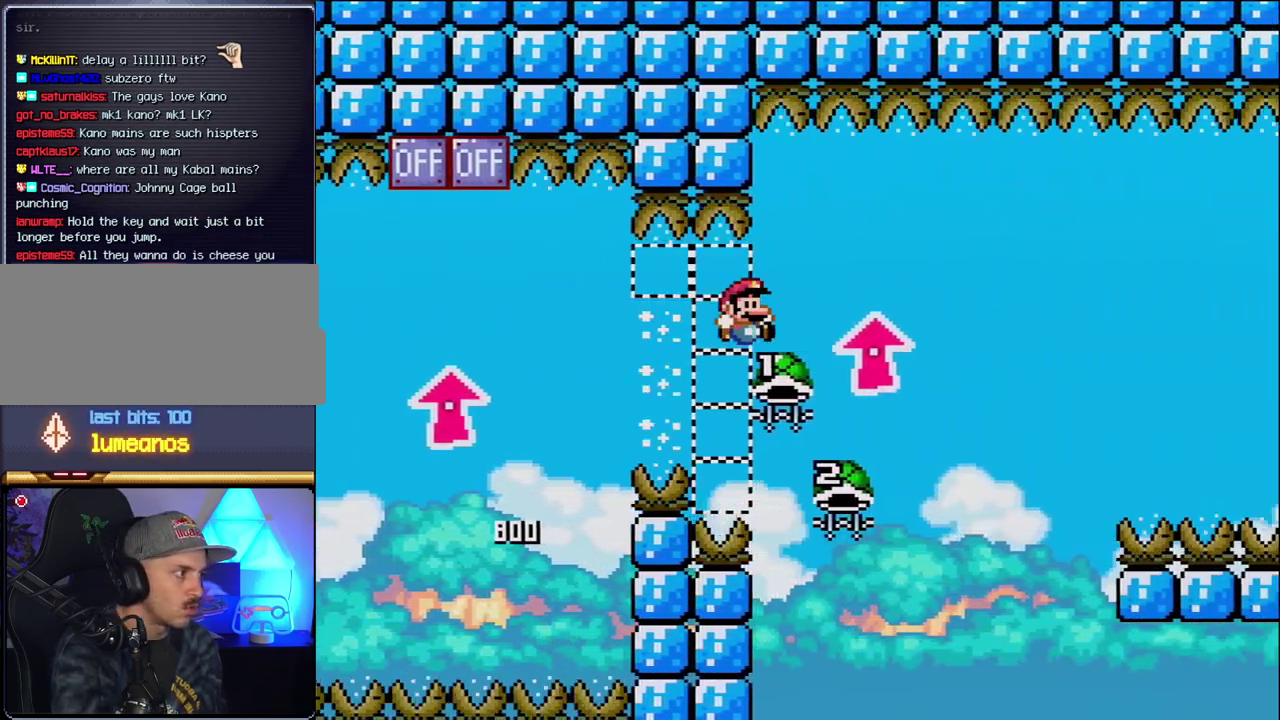
{"buttons": ["B", "Y", "DPAD_RIGHT"], "events": [[200, "DPAD_RIGHT", "up"], [200, "Y", "up"], [233, "DPAD_LEFT", "down"], [233, "DPAD_UP", "up"], [450, "DPAD_LEFT", "up"], [483, "DPAD_RIGHT", "down"], [483, "Y", "down"]]}
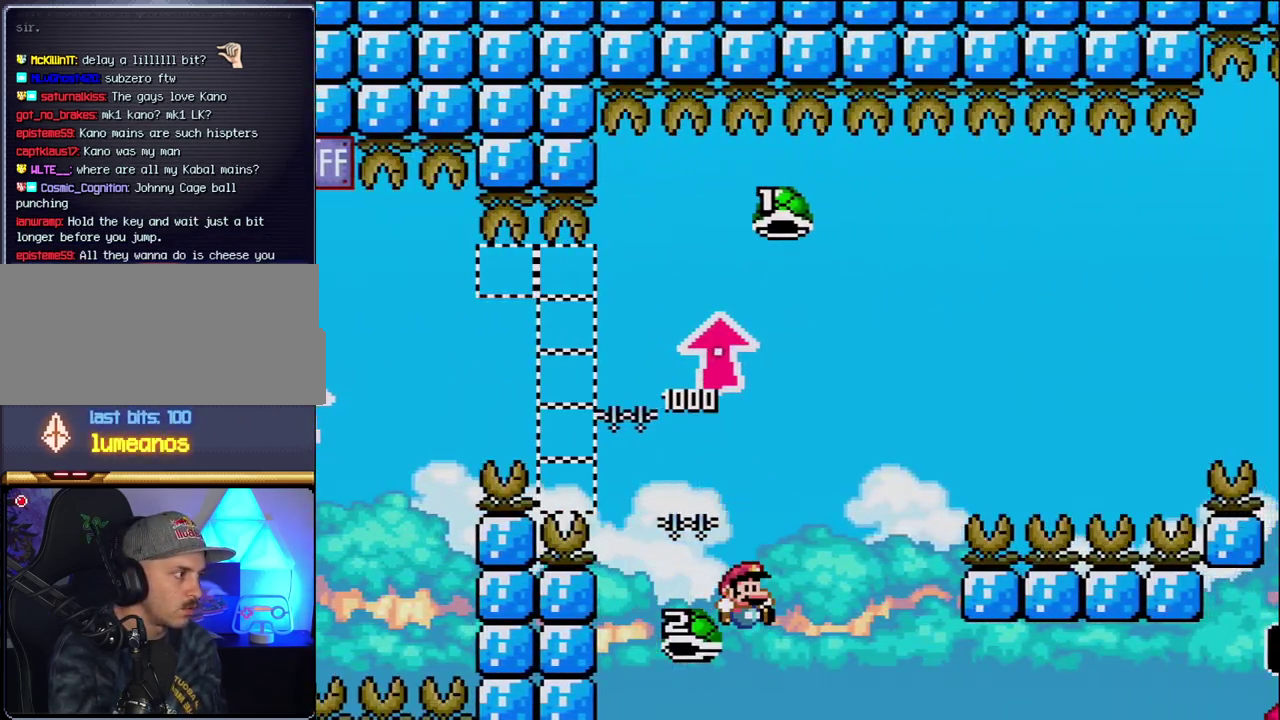
{"buttons": ["B", "DPAD_RIGHT"], "events": [[450, "Y", "up"]]}
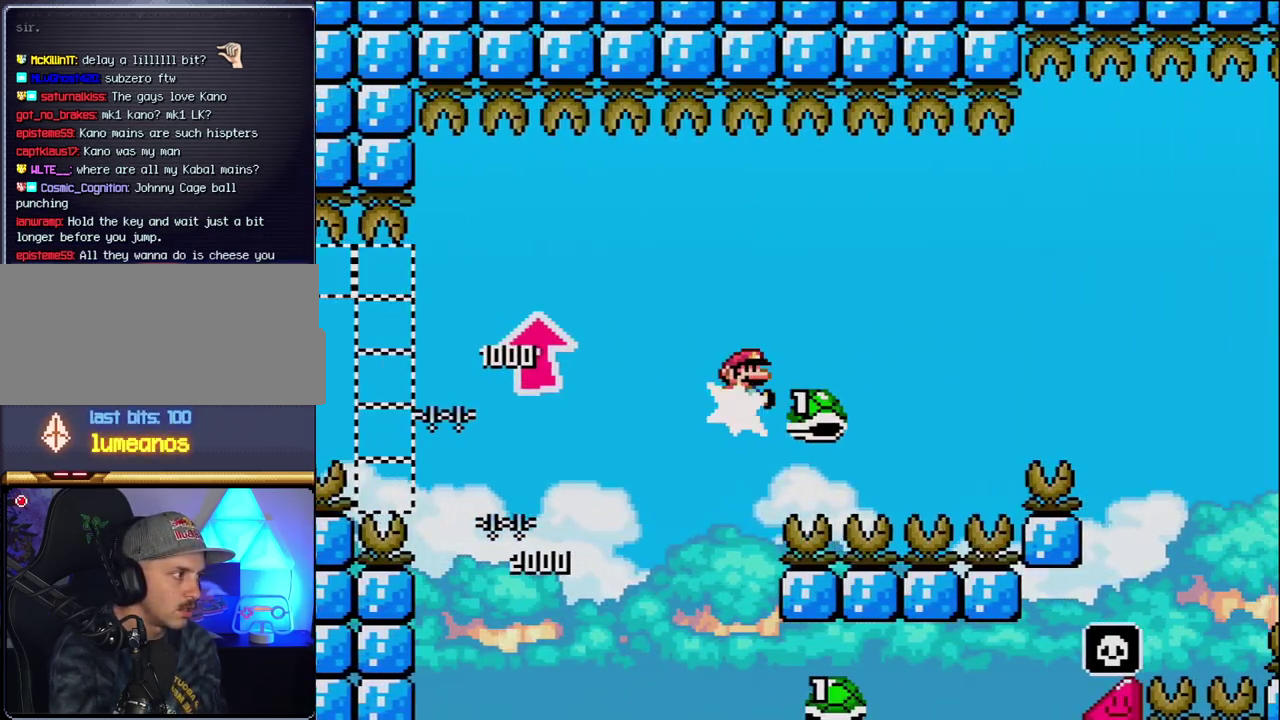
{"buttons": ["B", "Y", "DPAD_RIGHT"], "events": [[83, "Y", "down"]]}
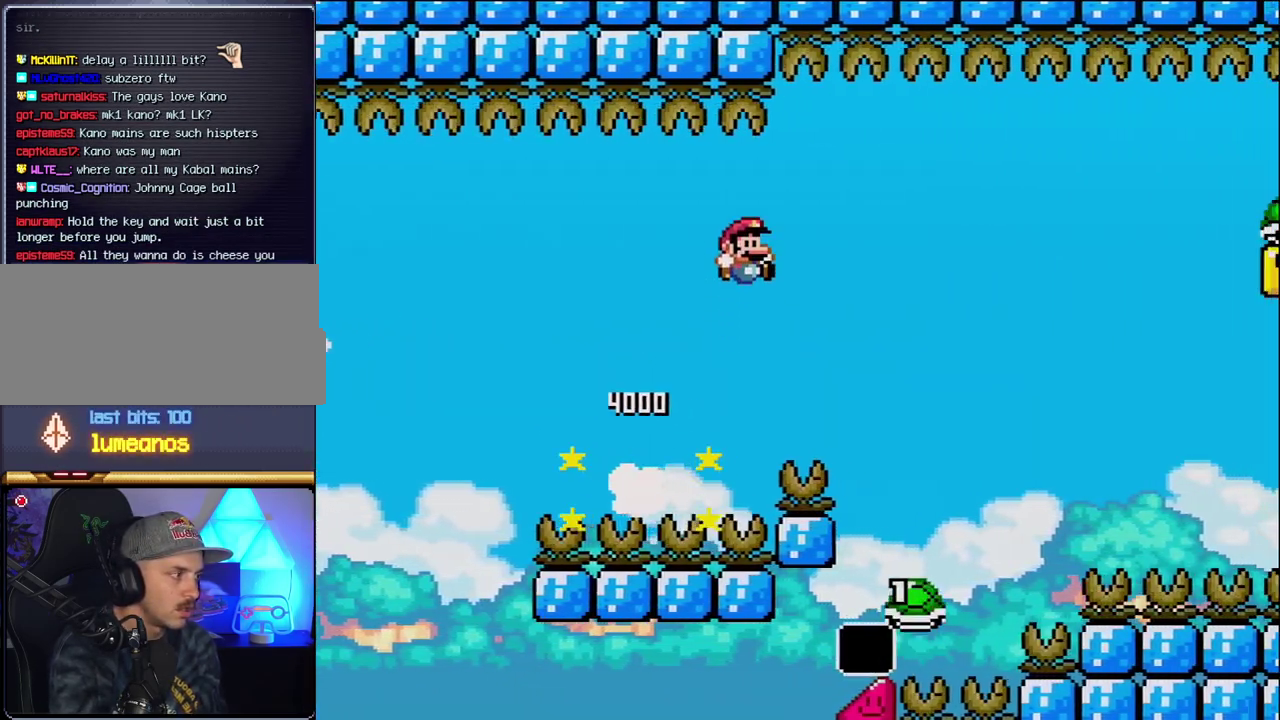
{"buttons": ["B", "Y", "DPAD_RIGHT"], "events": []}
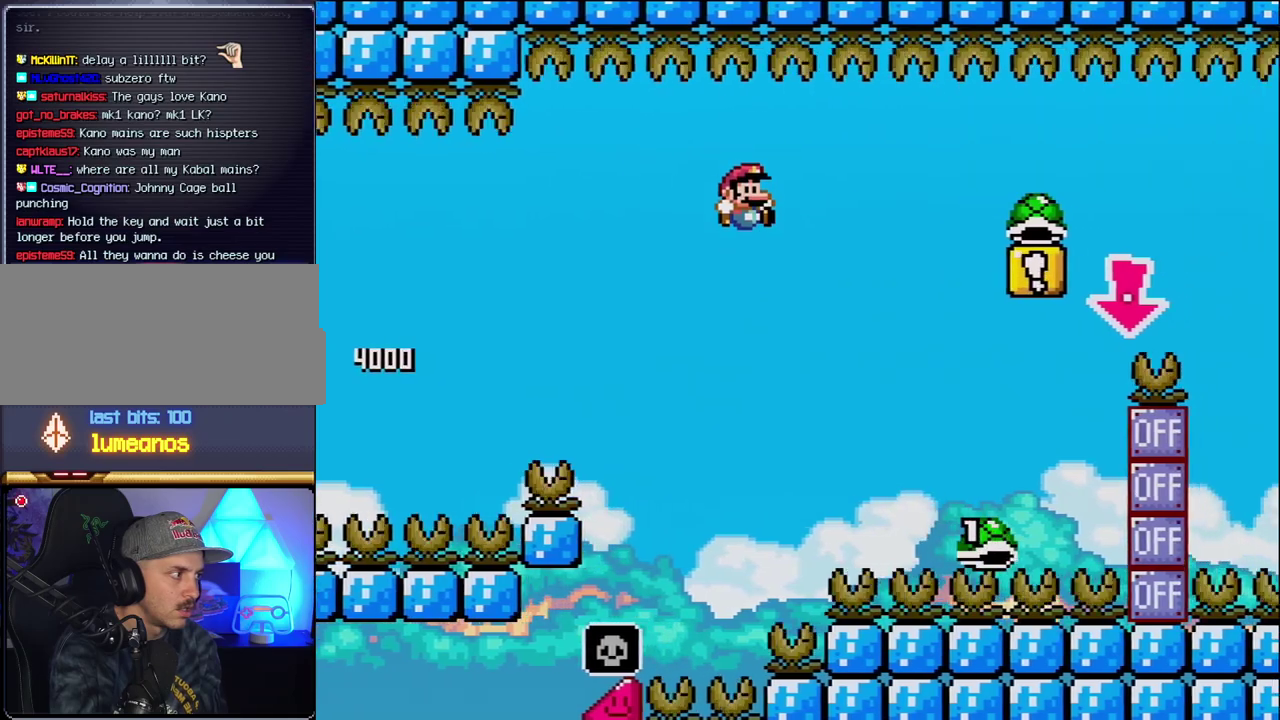
{"buttons": ["B", "Y", "DPAD_RIGHT"], "events": []}
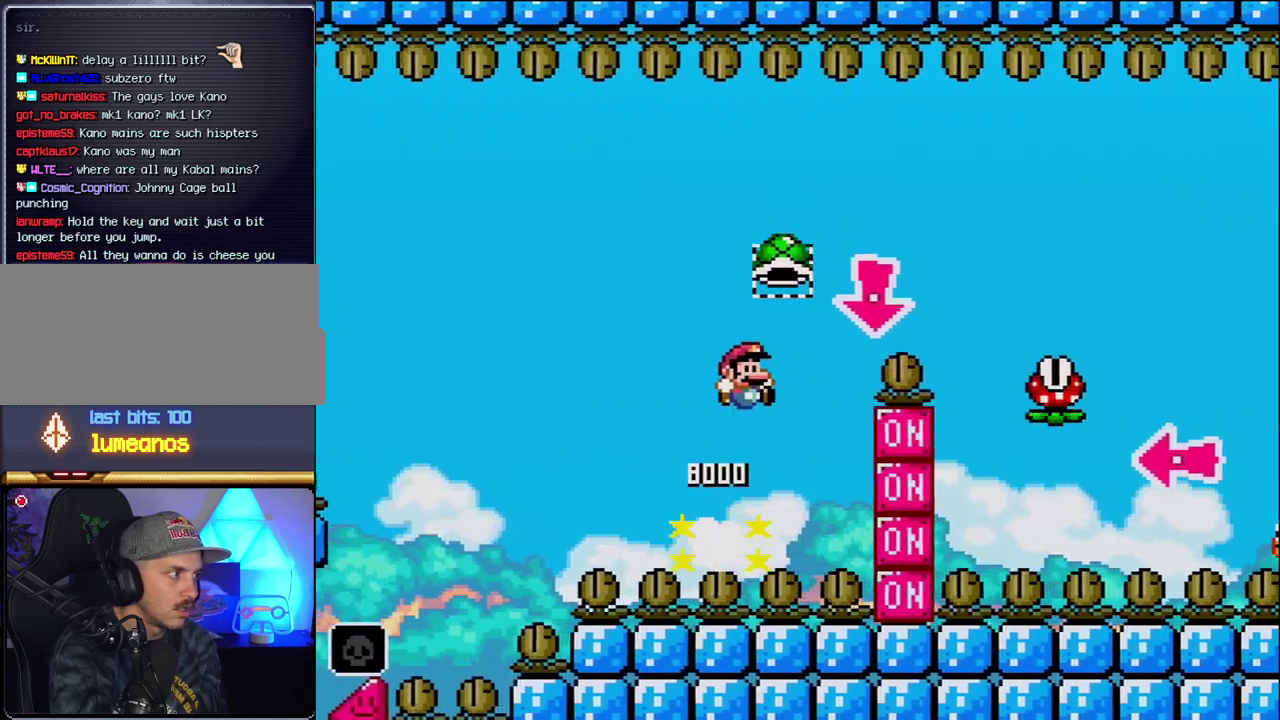
{"buttons": ["Y", "DPAD_RIGHT"], "events": [[83, "DPAD_DOWN", "down"], [117, "DPAD_RIGHT", "up"], [200, "Y", "up"], [267, "DPAD_RIGHT", "down"], [300, "DPAD_DOWN", "up"], [367, "Y", "down"], [433, "B", "up"]]}
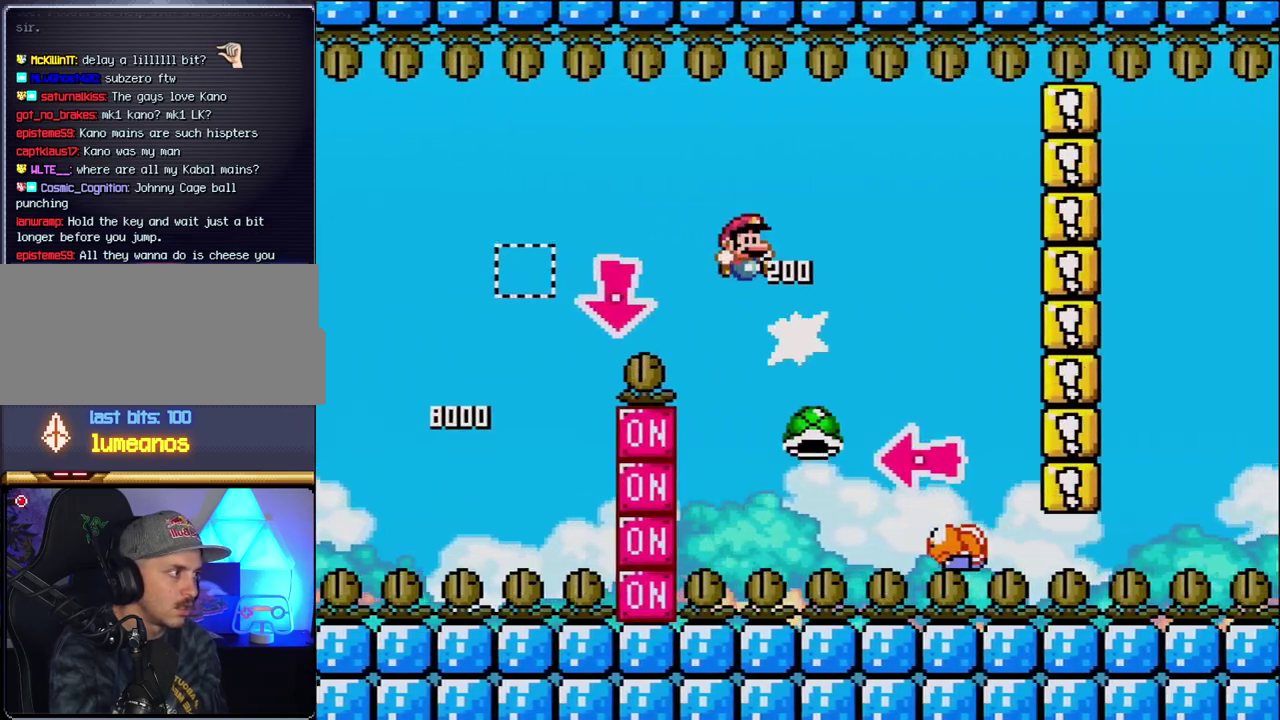
{"buttons": ["B", "DPAD_LEFT"], "events": [[83, "B", "down"], [367, "DPAD_LEFT", "down"], [367, "DPAD_RIGHT", "up"], [450, "Y", "up"]]}
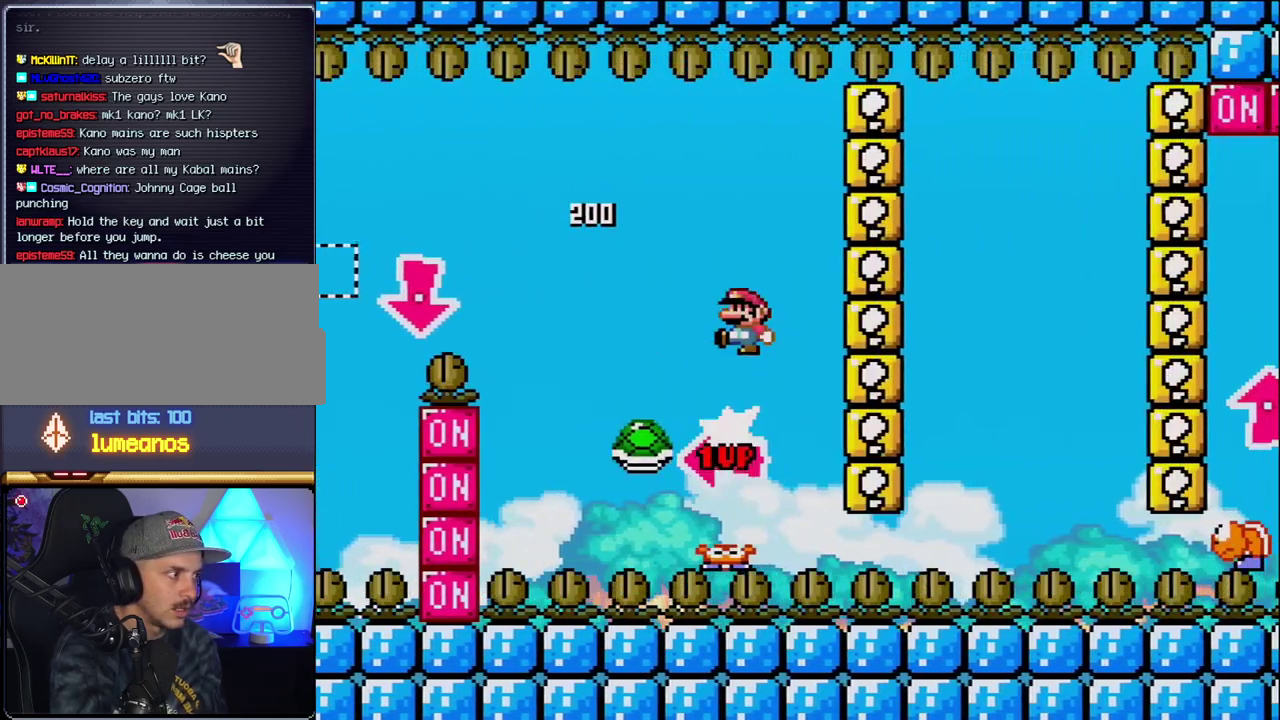
{"buttons": ["B", "Y", "DPAD_RIGHT"], "events": [[50, "DPAD_LEFT", "up"], [83, "Y", "down"], [150, "DPAD_RIGHT", "down"], [233, "B", "up"], [300, "DPAD_RIGHT", "up"], [400, "B", "down"], [450, "DPAD_RIGHT", "down"]]}
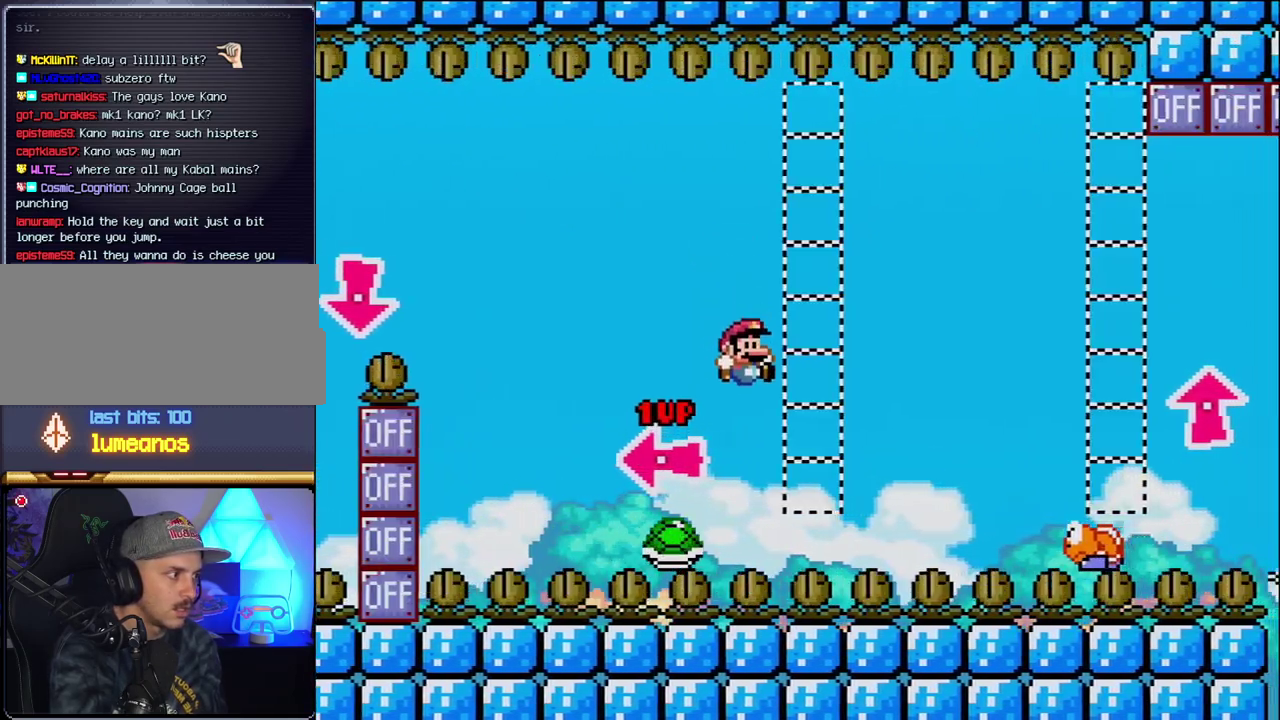
{"buttons": ["B", "Y"], "events": [[17, "DPAD_RIGHT", "up"], [117, "DPAD_RIGHT", "down"], [483, "DPAD_RIGHT", "up"]]}
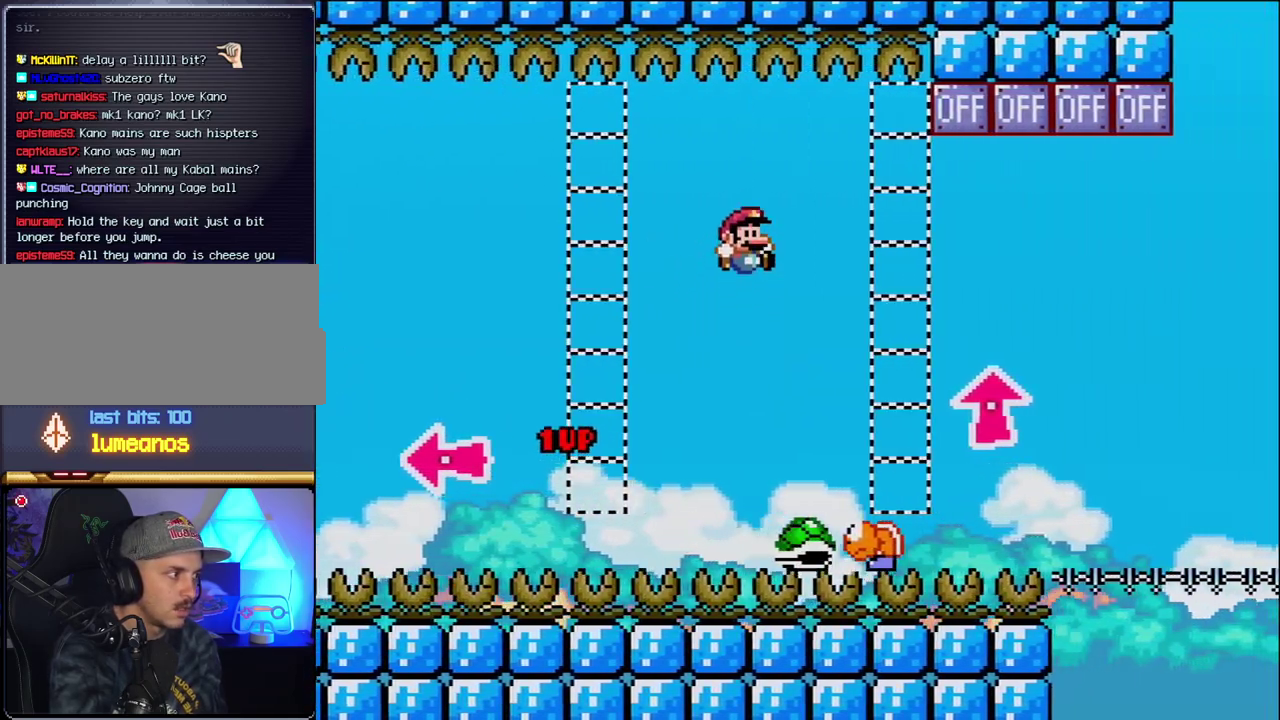
{"buttons": ["A", "B", "Y"], "events": [[83, "DPAD_LEFT", "down"], [200, "DPAD_LEFT", "up"], [200, "DPAD_RIGHT", "down"], [233, "B", "up"], [433, "B", "down"], [483, "A", "down"], [483, "DPAD_RIGHT", "up"]]}
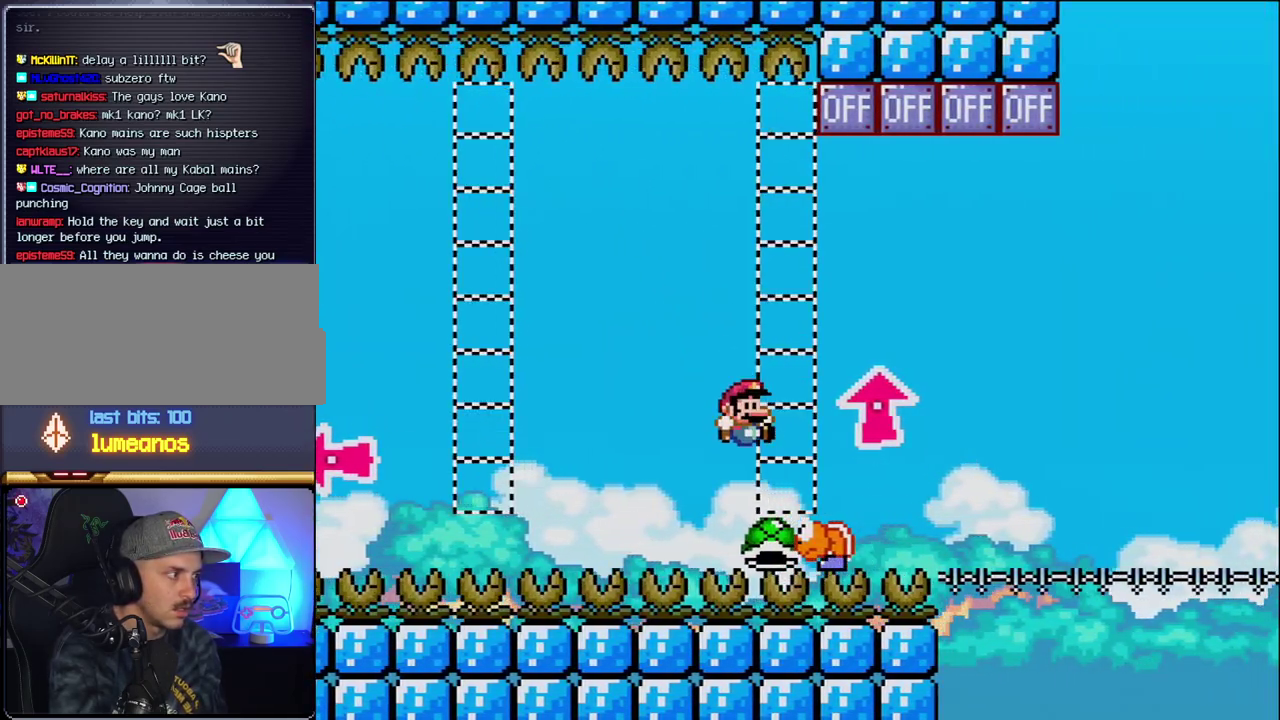
{"buttons": ["B", "DPAD_UP", "DPAD_RIGHT"], "events": [[17, "A", "up"], [17, "DPAD_RIGHT", "down"], [17, "DPAD_UP", "down"], [167, "Y", "up"]]}
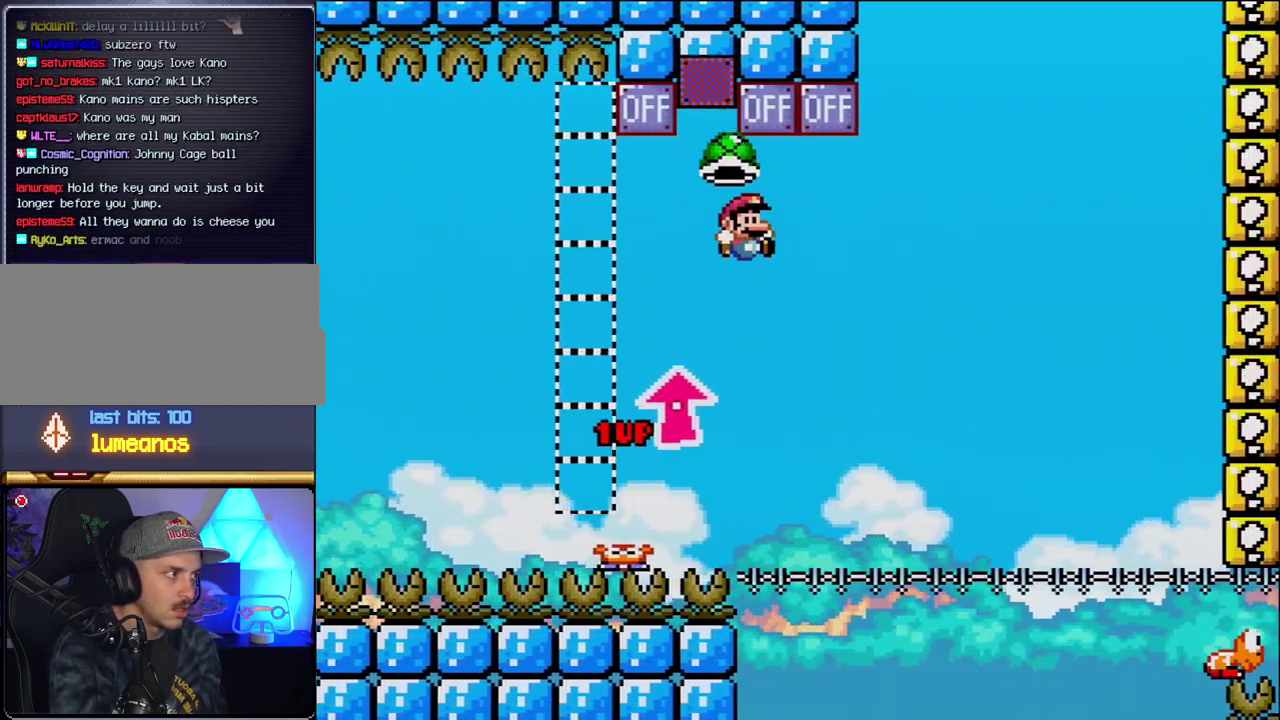
{"buttons": ["B", "Y", "DPAD_RIGHT"], "events": [[150, "DPAD_RIGHT", "up"], [167, "DPAD_LEFT", "down"], [167, "DPAD_UP", "up"], [300, "DPAD_LEFT", "up"], [367, "DPAD_RIGHT", "down"], [433, "Y", "down"]]}
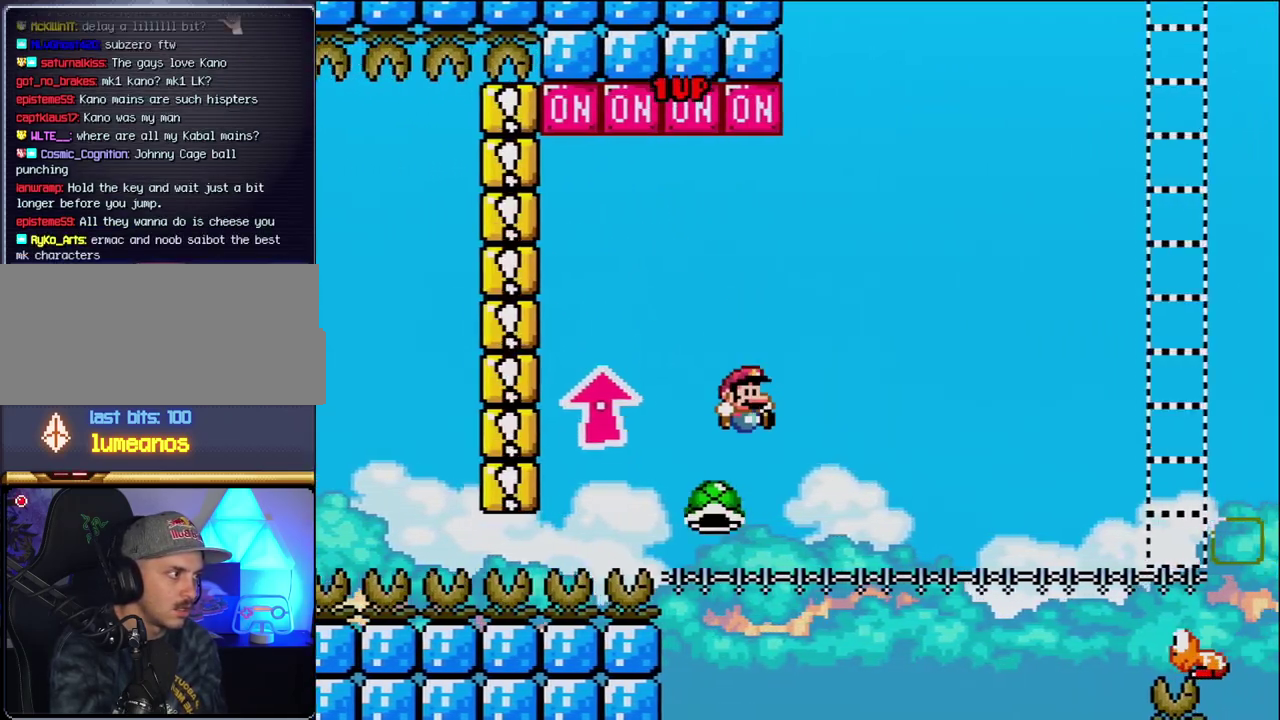
{"buttons": ["Y", "DPAD_RIGHT"], "events": [[50, "DPAD_RIGHT", "up"], [117, "DPAD_RIGHT", "down"], [333, "B", "up"]]}
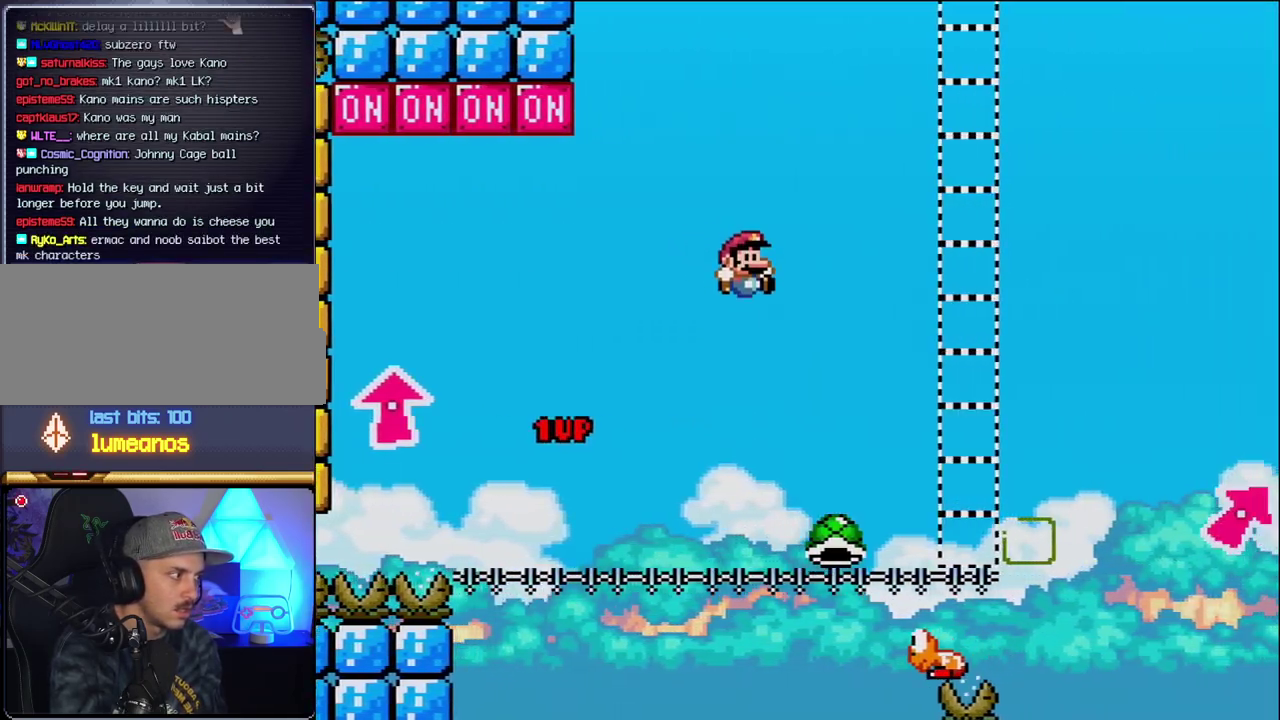
{"buttons": ["B", "Y", "DPAD_RIGHT"], "events": [[300, "B", "down"]]}
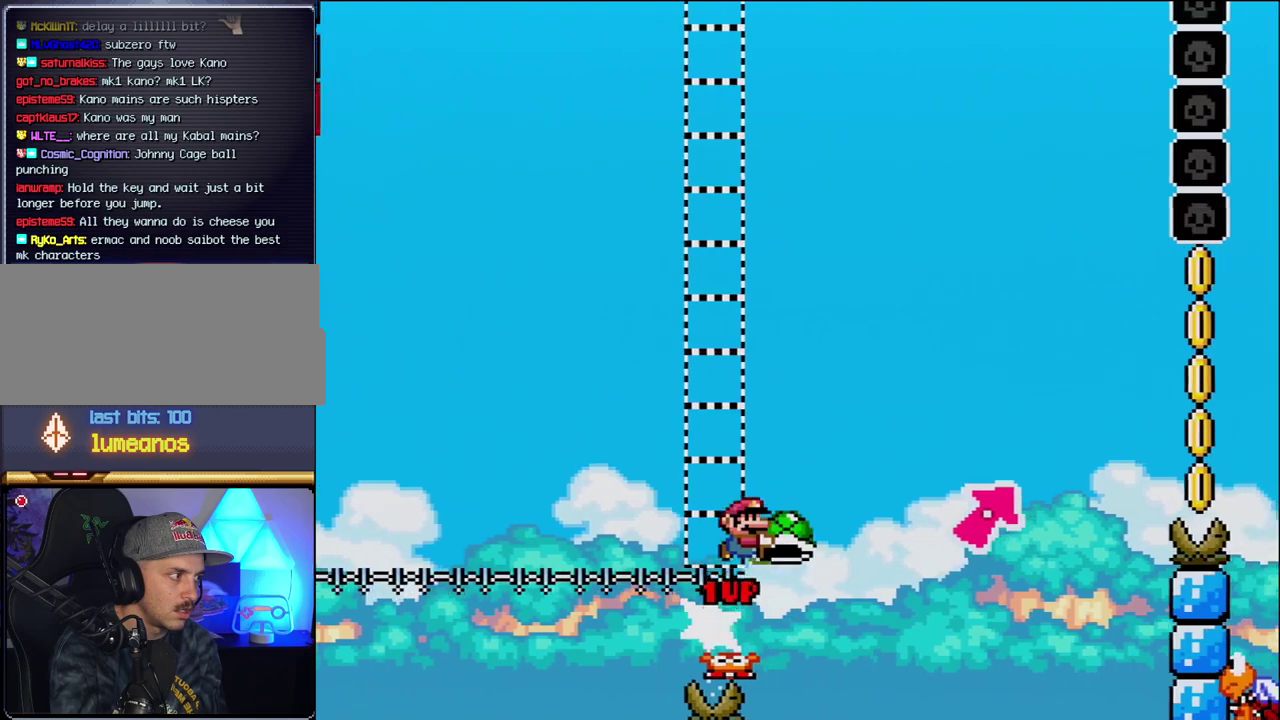
{"buttons": ["Y", "DPAD_RIGHT"], "events": [[233, "B", "up"]]}
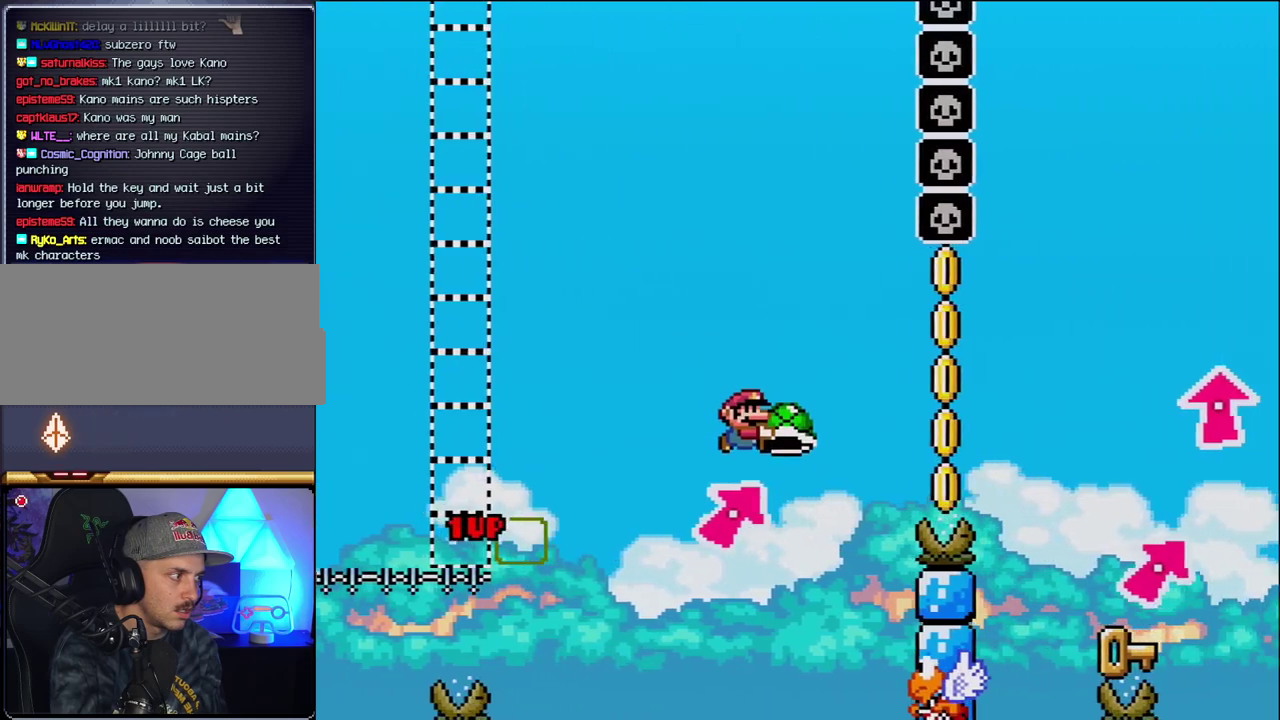
{"buttons": ["B", "Y", "DPAD_RIGHT"], "events": [[50, "B", "down"], [200, "DPAD_LEFT", "down"], [200, "DPAD_RIGHT", "up"], [367, "DPAD_LEFT", "up"], [400, "DPAD_RIGHT", "down"]]}
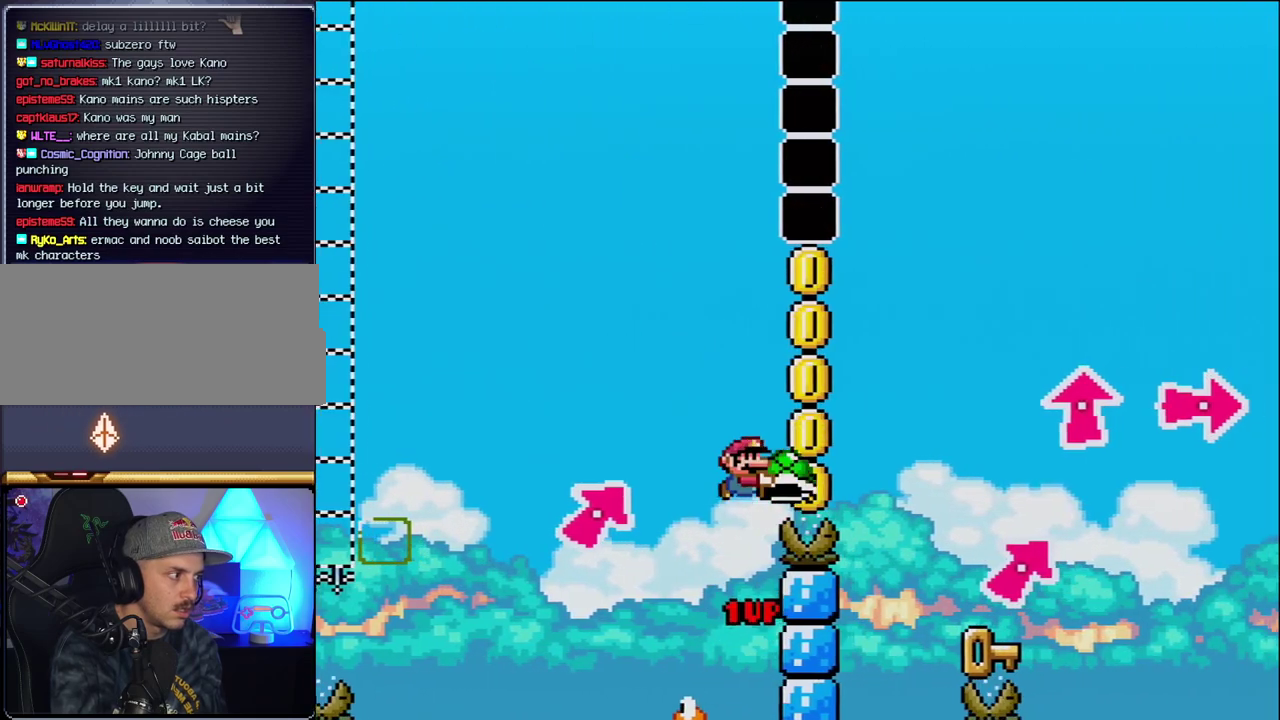
{"buttons": ["B", "Y", "DPAD_RIGHT"], "events": []}